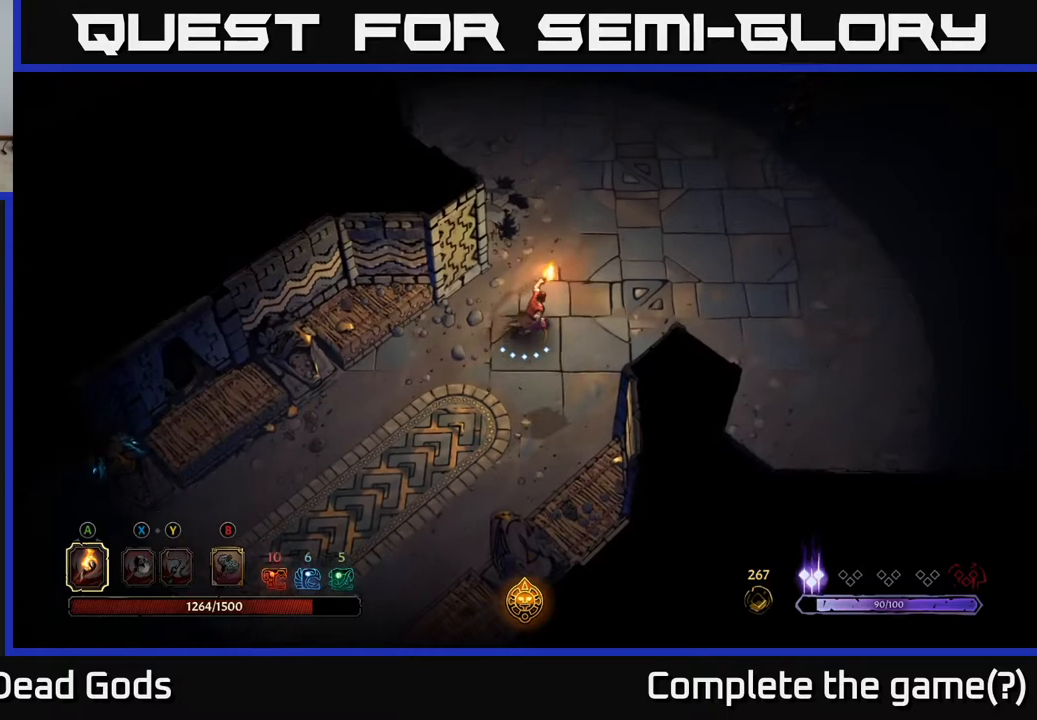
Gameplay with a controller (Xbox layout); each line is a JSON object with the inputs held at the frame after it. "events" lists button and stick changes between this image and that frame as [ms after this image, input, new state], when the widget could be followed in between.
{"buttons": [], "left_stick": "up-right", "right_stick": "center", "events": []}
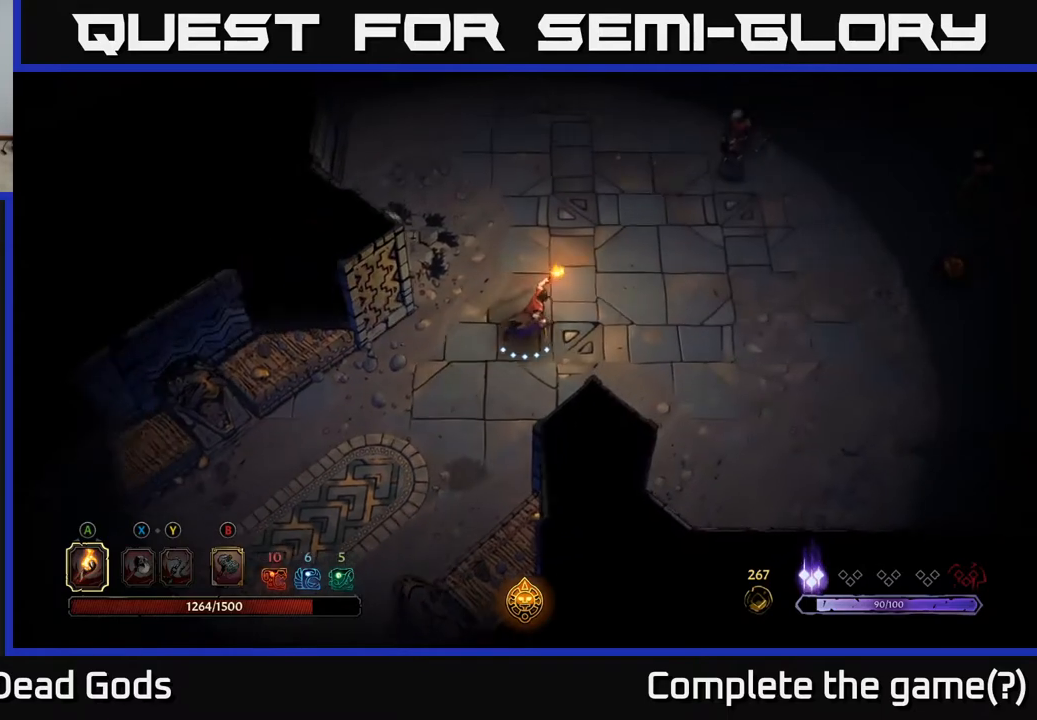
{"buttons": [], "left_stick": "up-right", "right_stick": "center", "events": []}
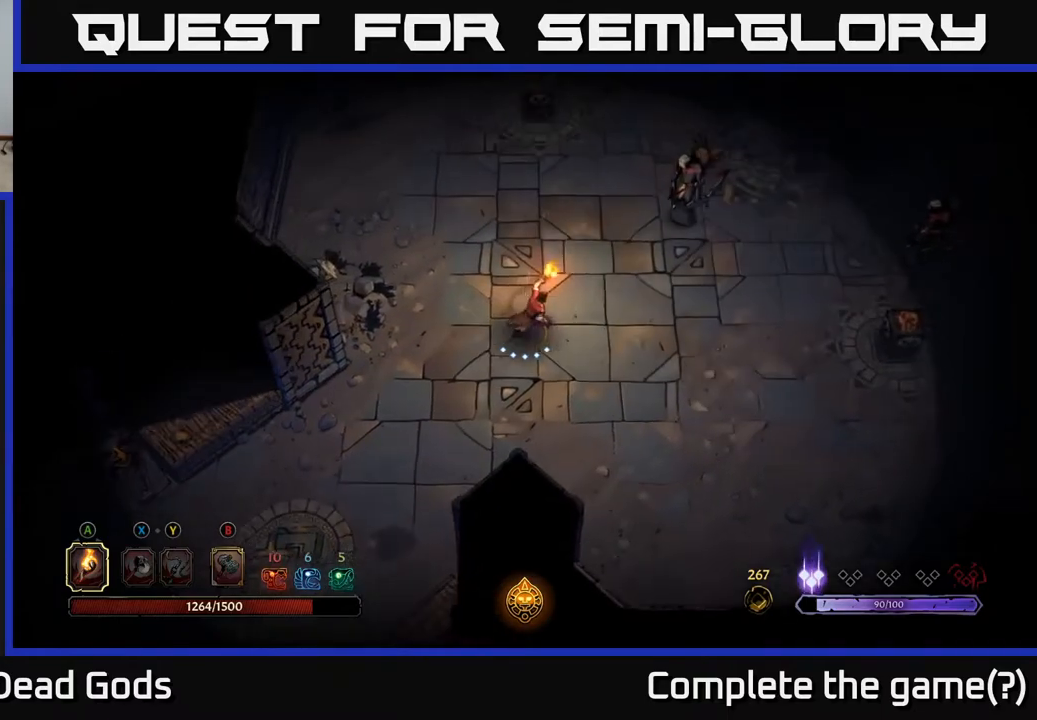
{"buttons": [], "left_stick": "up-right", "right_stick": "center", "events": [[333, "X", "down"], [433, "X", "up"]]}
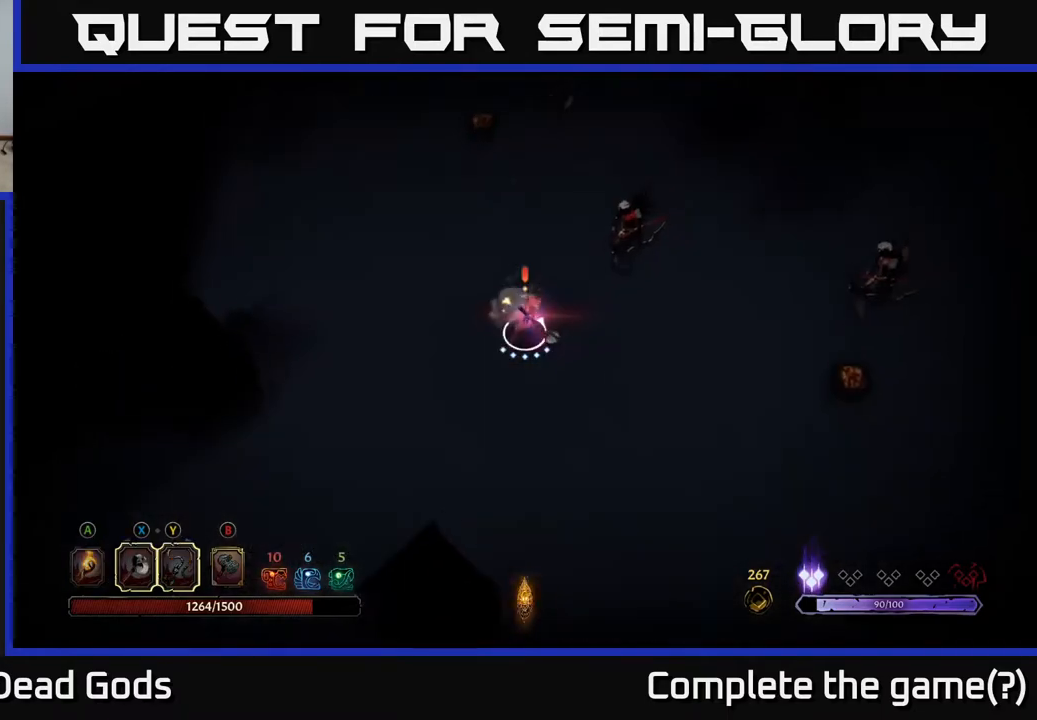
{"buttons": [], "left_stick": "center", "right_stick": "center", "events": [[133, "X", "down"], [217, "X", "up"], [400, "left_stick", "center"]]}
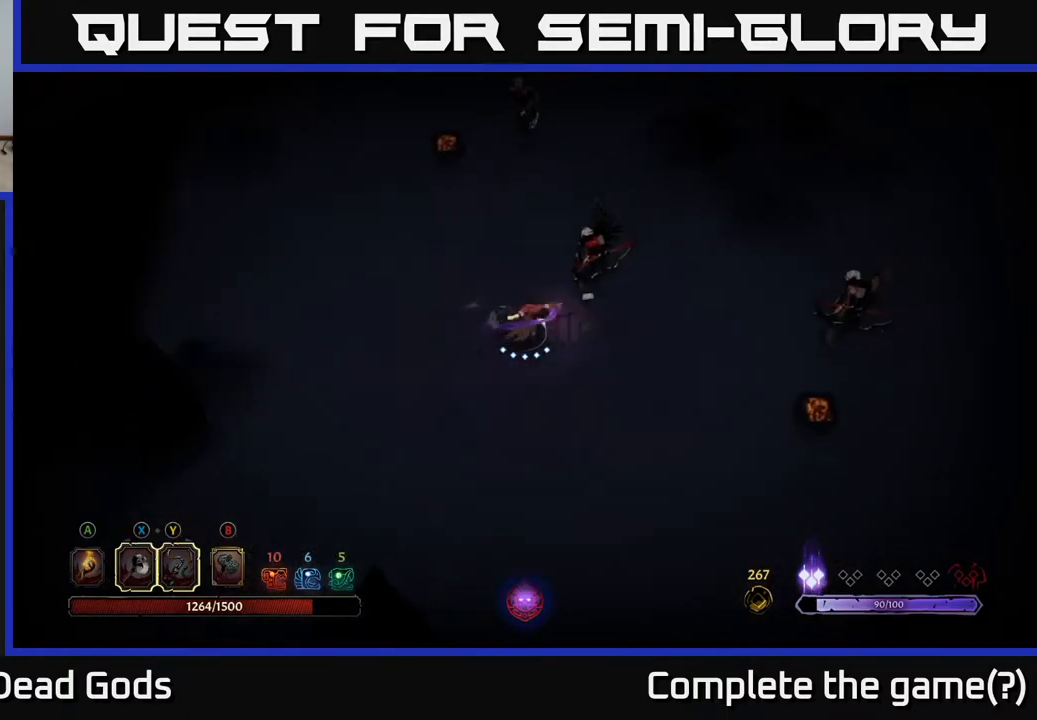
{"buttons": [], "left_stick": "center", "right_stick": "center", "events": [[133, "X", "down"], [333, "X", "up"]]}
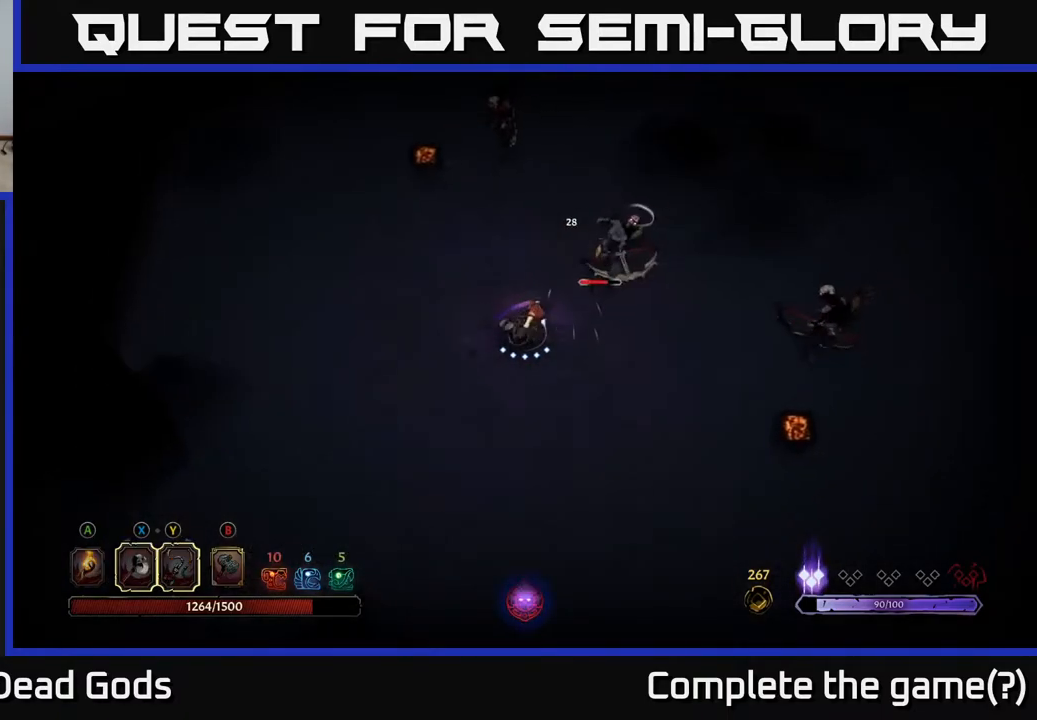
{"buttons": [], "left_stick": "center", "right_stick": "center", "events": [[50, "left_stick", "right"], [217, "X", "down"], [267, "left_stick", "up-right"], [367, "X", "up"], [500, "left_stick", "center"]]}
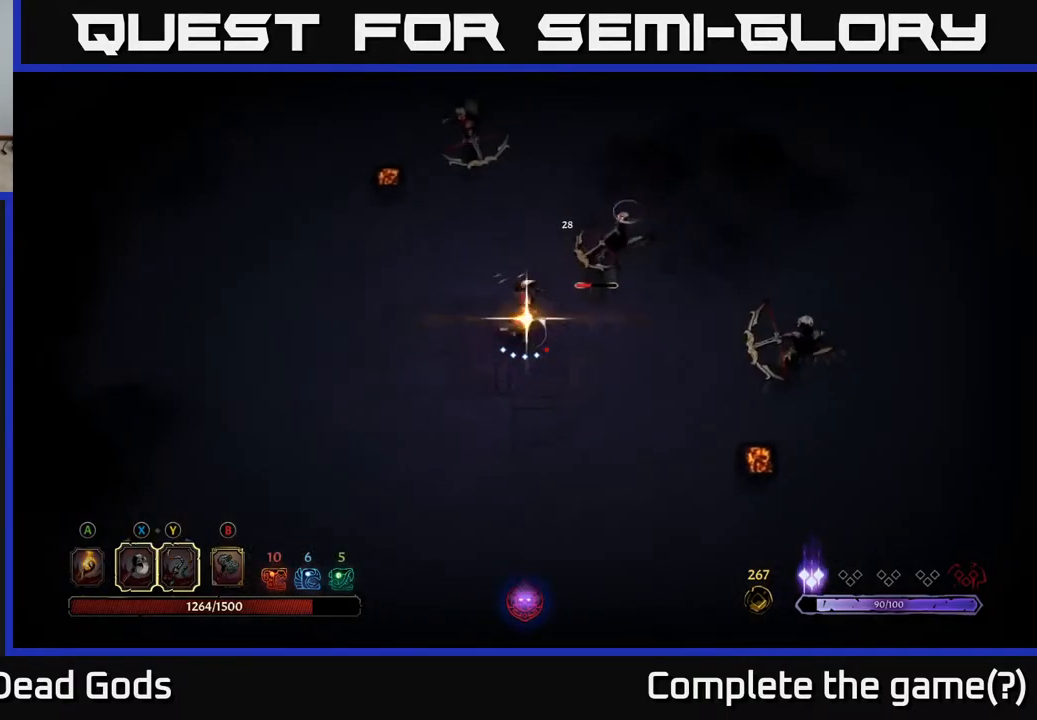
{"buttons": [], "left_stick": "down", "right_stick": "center", "events": [[483, "left_stick", "down"]]}
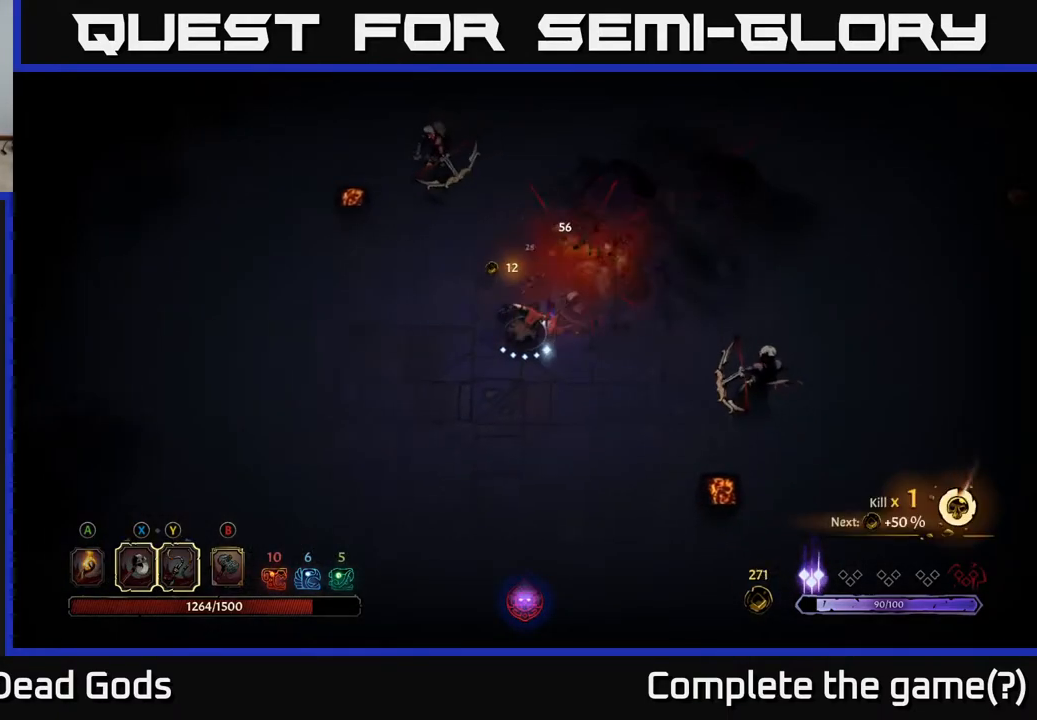
{"buttons": [], "left_stick": "down-right", "right_stick": "center", "events": [[467, "left_stick", "down-right"]]}
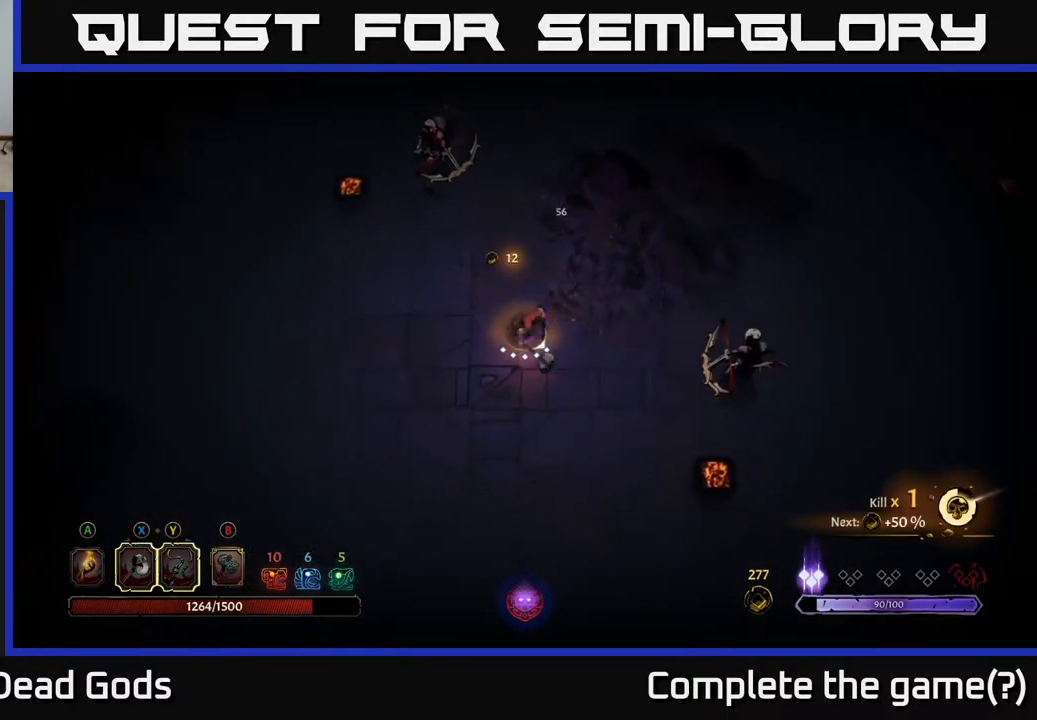
{"buttons": [], "left_stick": "right", "right_stick": "center", "events": [[167, "left_stick", "right"]]}
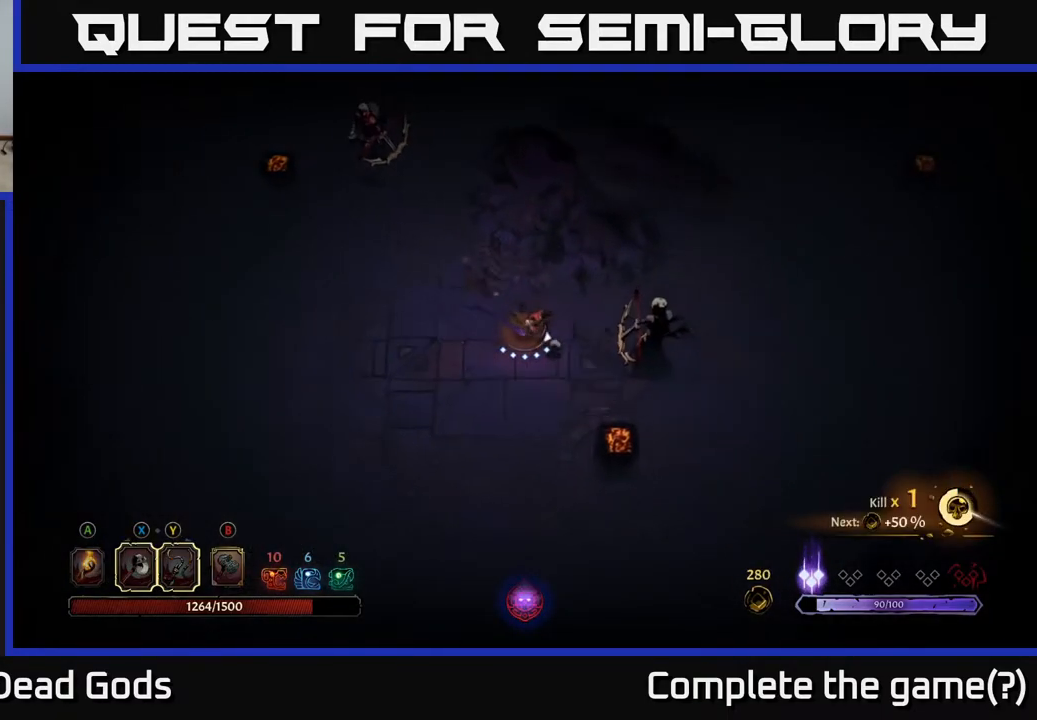
{"buttons": [], "left_stick": "right", "right_stick": "center", "events": [[183, "X", "down"], [250, "X", "up"]]}
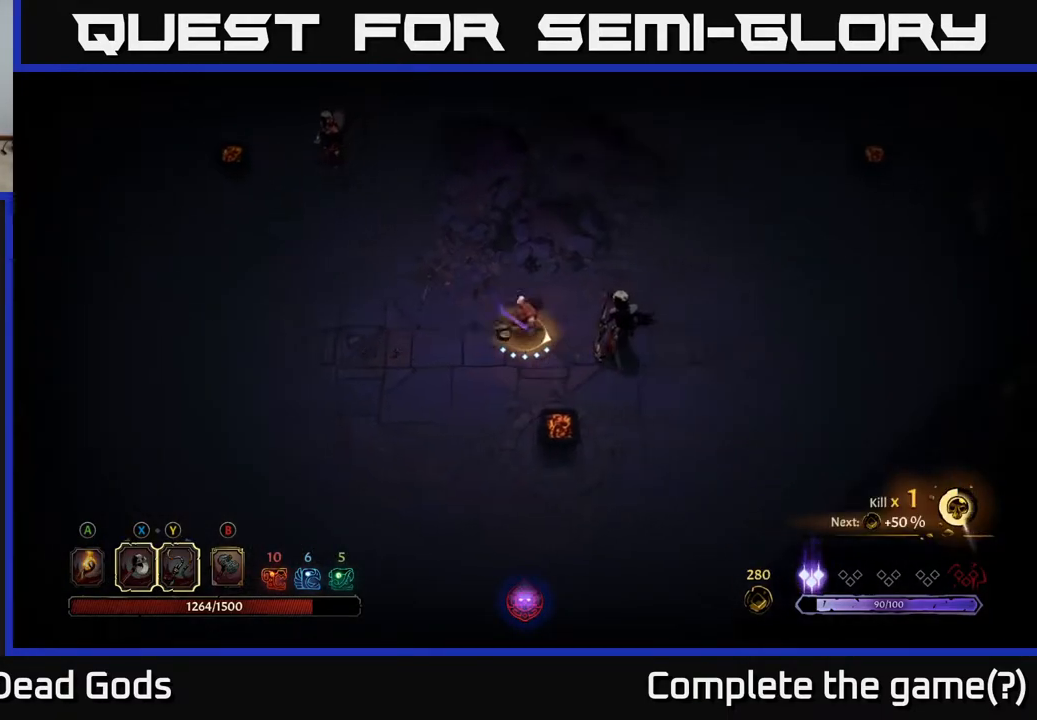
{"buttons": [], "left_stick": "right", "right_stick": "center", "events": [[183, "X", "down"], [400, "X", "up"]]}
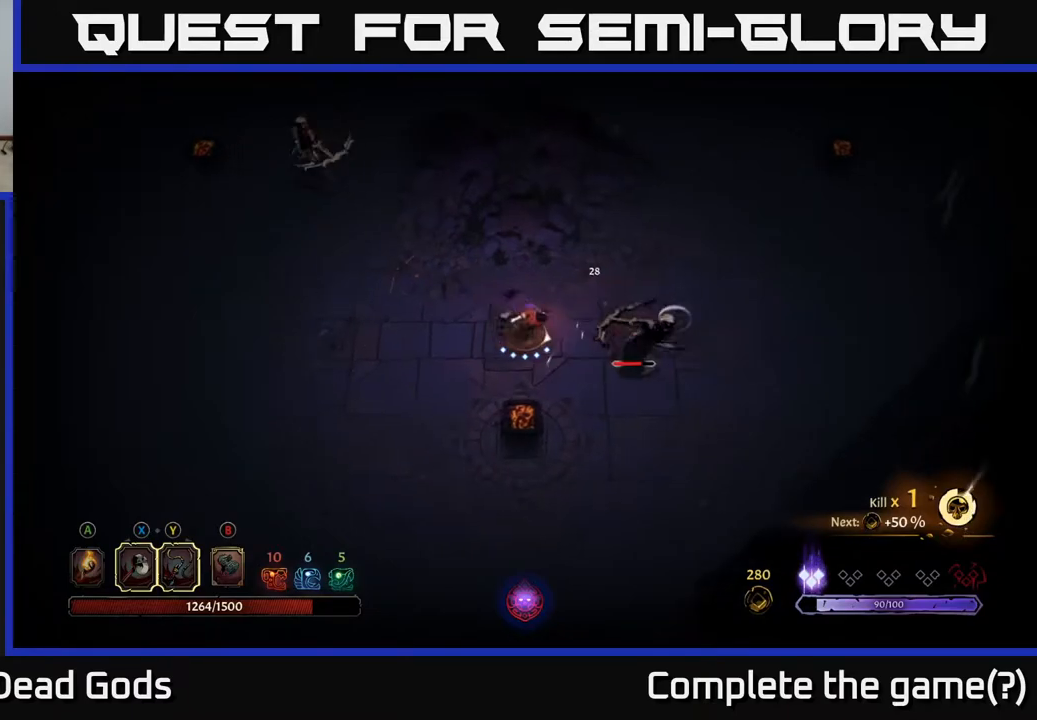
{"buttons": [], "left_stick": "center", "right_stick": "center", "events": [[217, "Y", "down"], [317, "Y", "up"], [450, "left_stick", "center"]]}
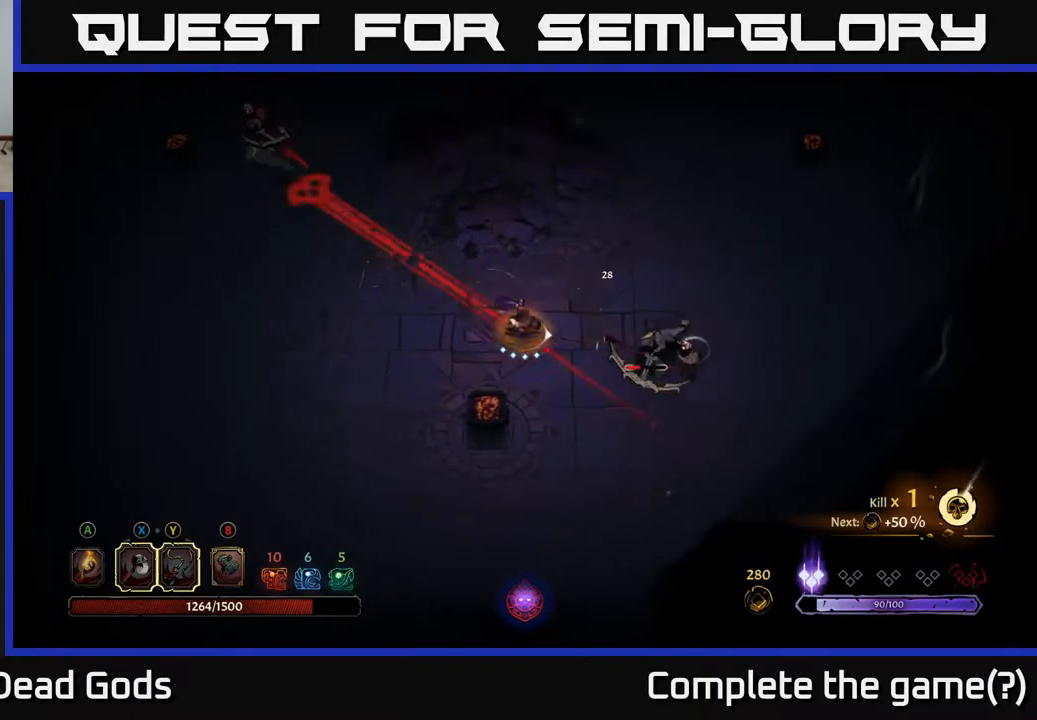
{"buttons": [], "left_stick": "up-right", "right_stick": "center", "events": [[233, "left_stick", "right"], [333, "left_stick", "up-right"]]}
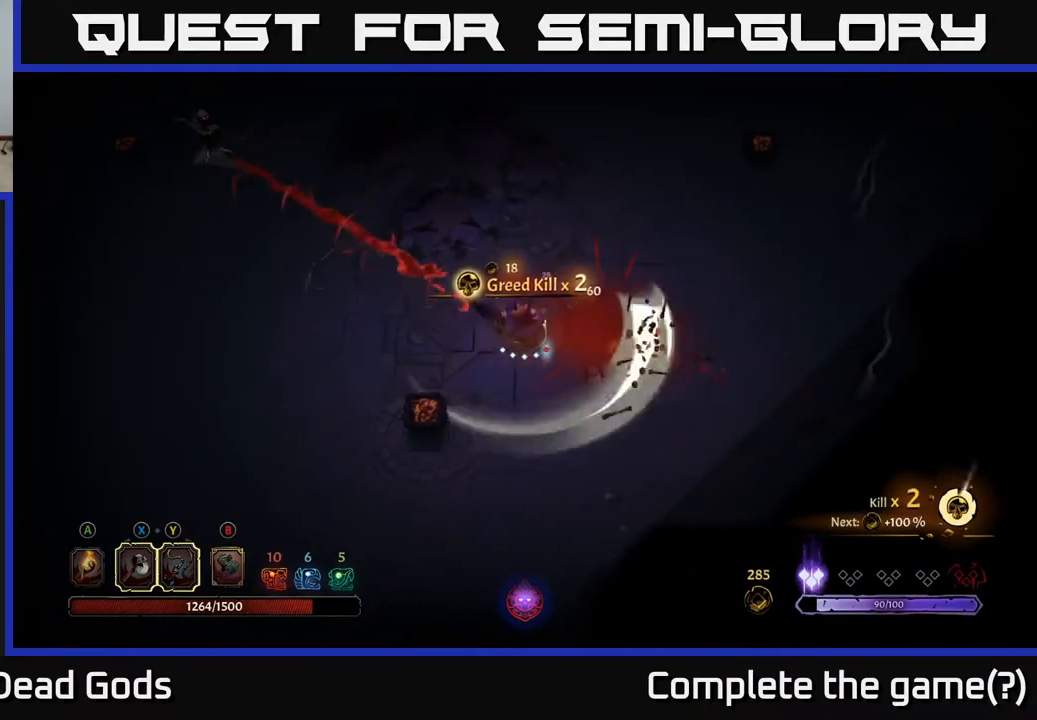
{"buttons": [], "left_stick": "down-right", "right_stick": "center", "events": [[17, "R2", "down"], [133, "R2", "up"], [417, "left_stick", "down-right"]]}
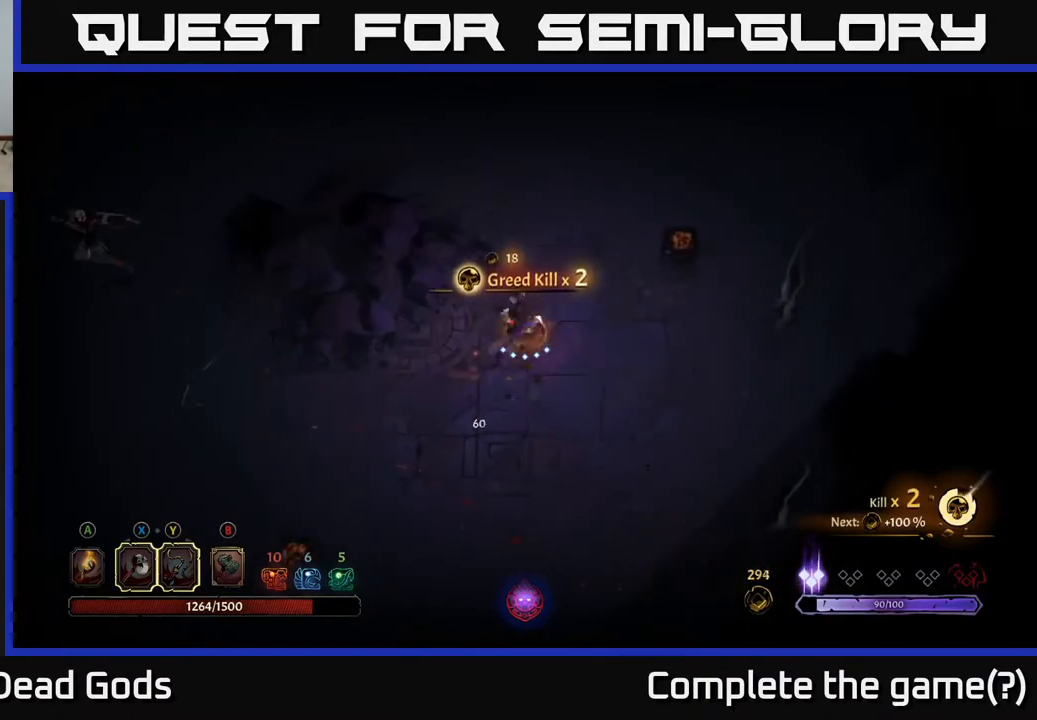
{"buttons": [], "left_stick": "left", "right_stick": "center", "events": [[67, "left_stick", "down-left"], [150, "left_stick", "left"]]}
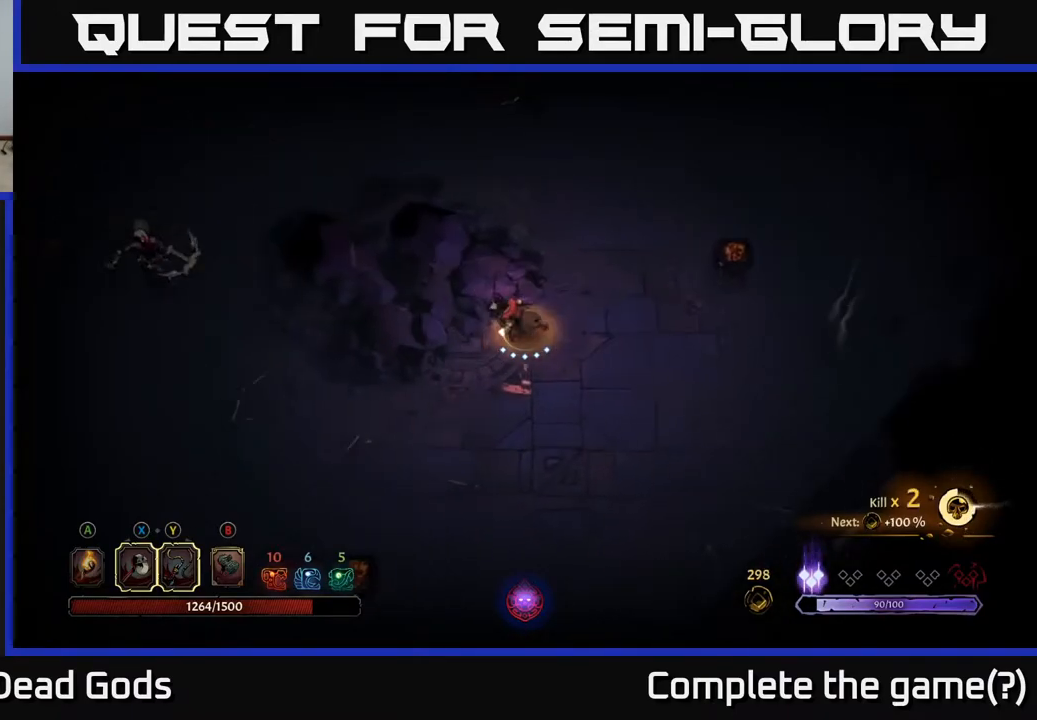
{"buttons": [], "left_stick": "left", "right_stick": "center", "events": [[283, "R2", "down"], [467, "R2", "up"]]}
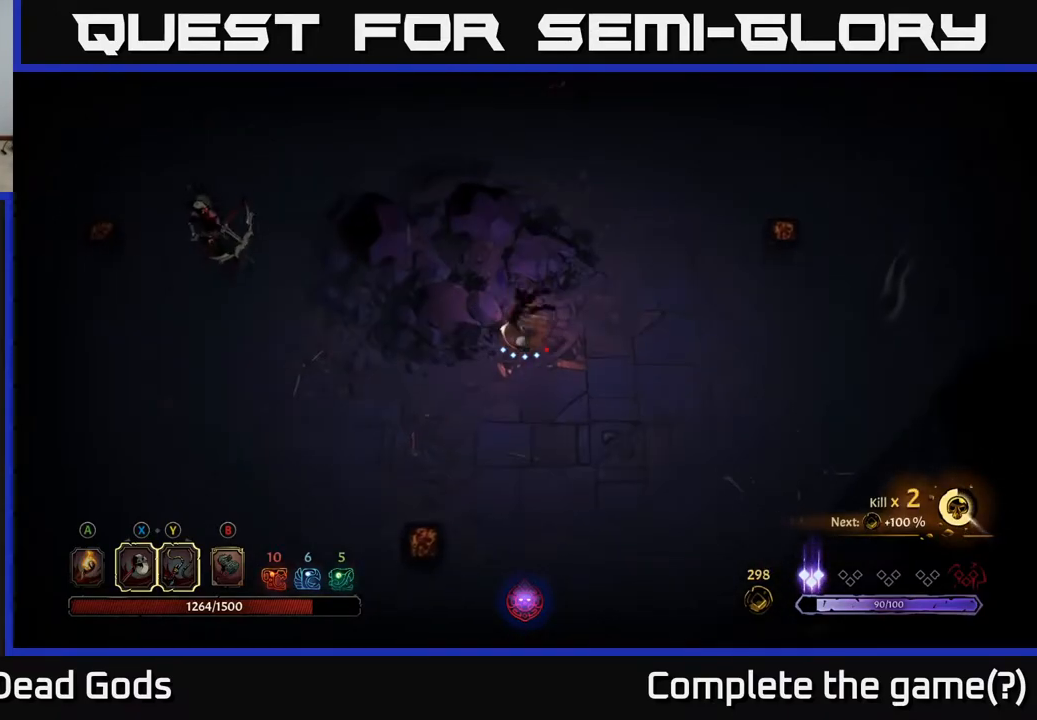
{"buttons": [], "left_stick": "down-left", "right_stick": "center", "events": [[300, "left_stick", "down-left"]]}
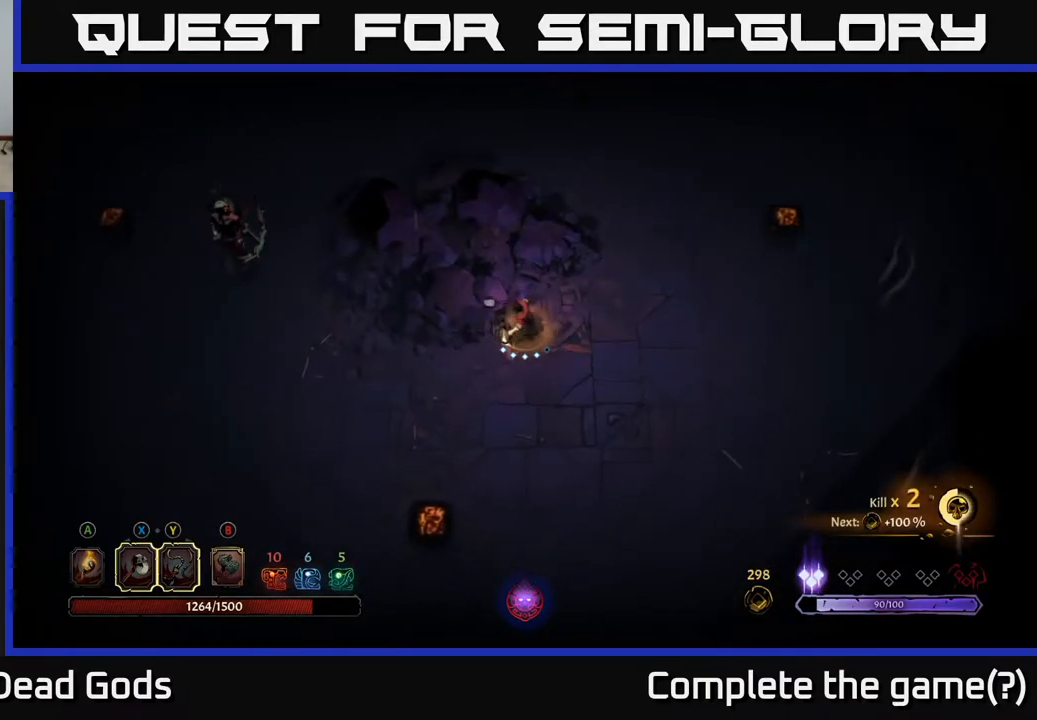
{"buttons": [], "left_stick": "left", "right_stick": "center", "events": [[267, "left_stick", "left"]]}
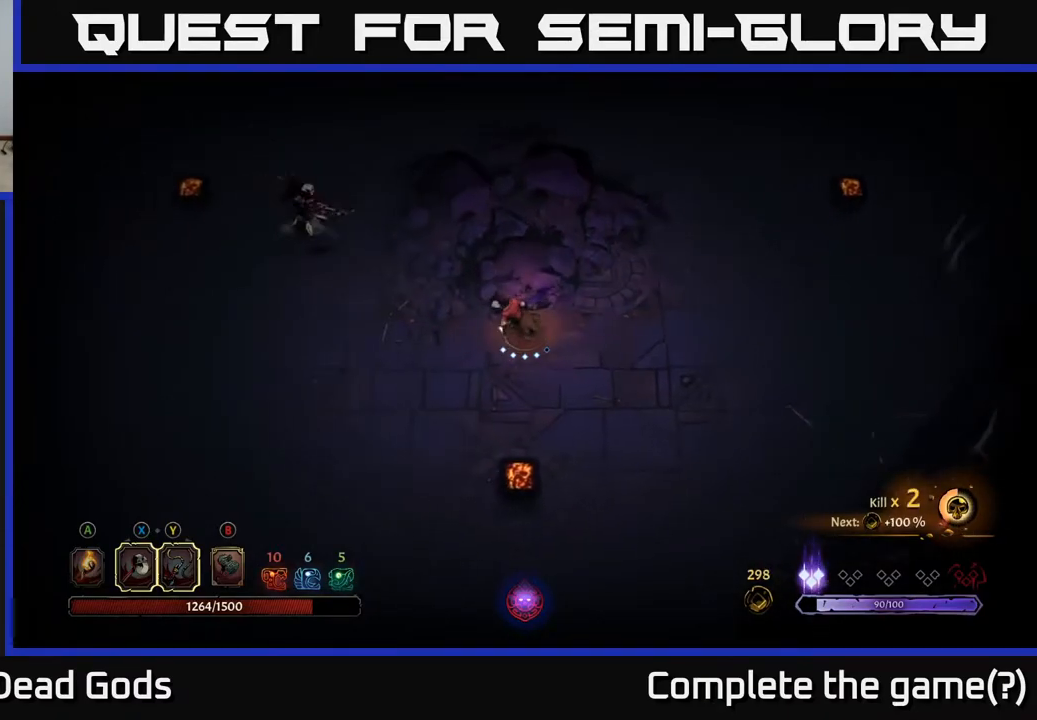
{"buttons": [], "left_stick": "up-left", "right_stick": "center", "events": [[217, "left_stick", "up-left"]]}
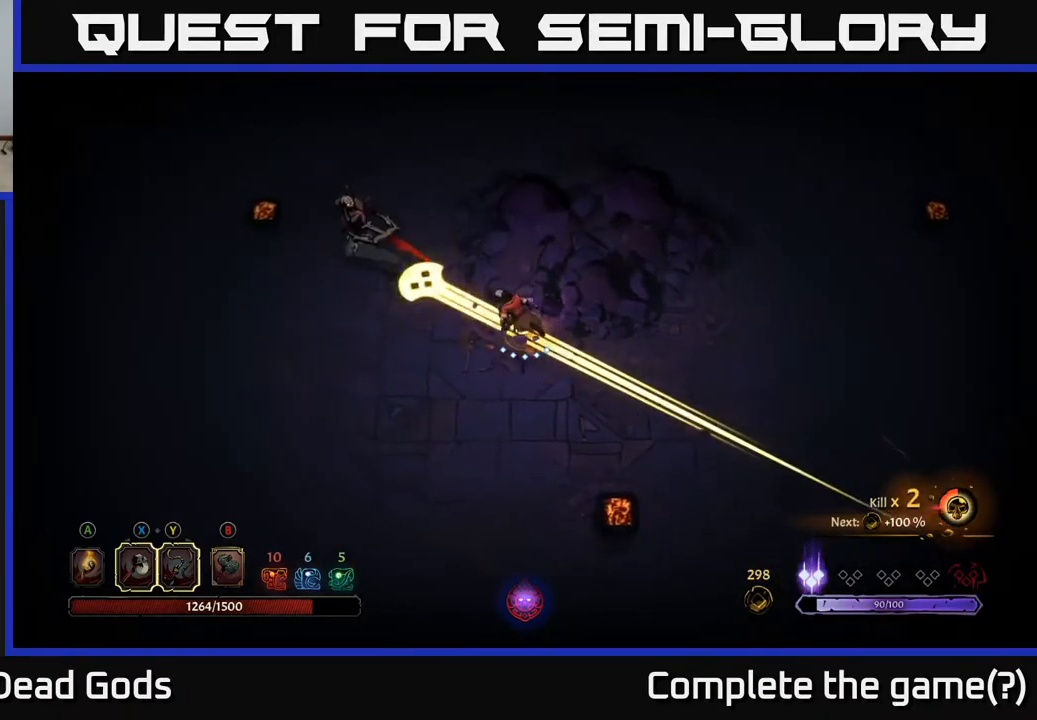
{"buttons": ["X"], "left_stick": "up", "right_stick": "center", "events": [[117, "R2", "down"], [283, "R2", "up"], [433, "X", "down"], [467, "left_stick", "up"]]}
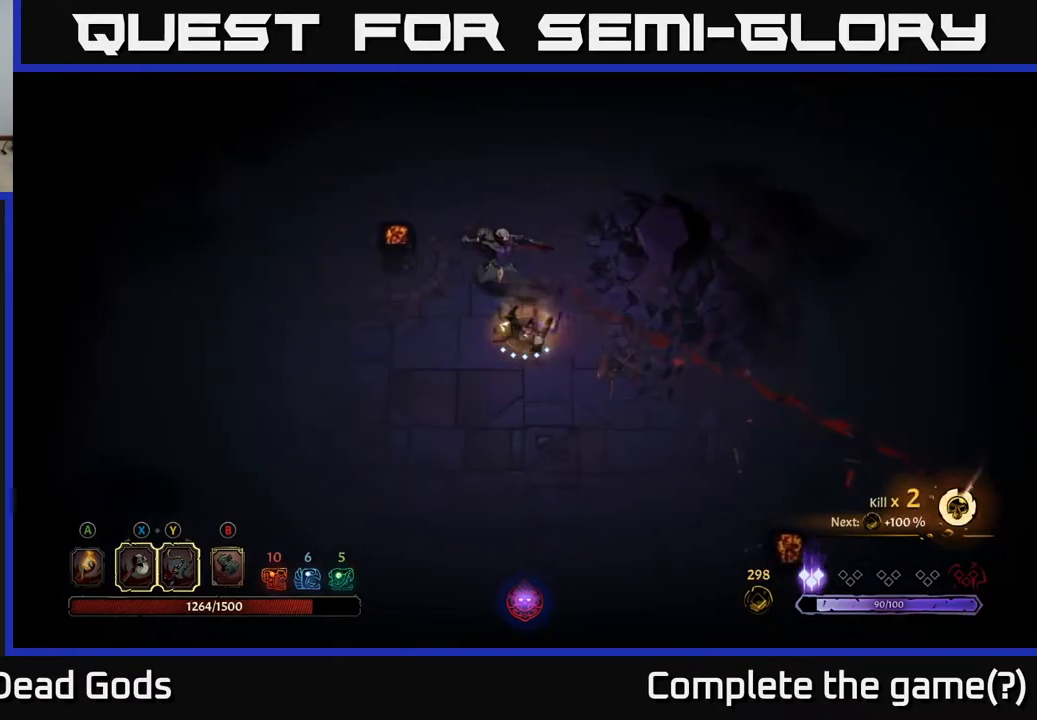
{"buttons": [], "left_stick": "center", "right_stick": "center", "events": [[50, "X", "up"], [233, "left_stick", "center"]]}
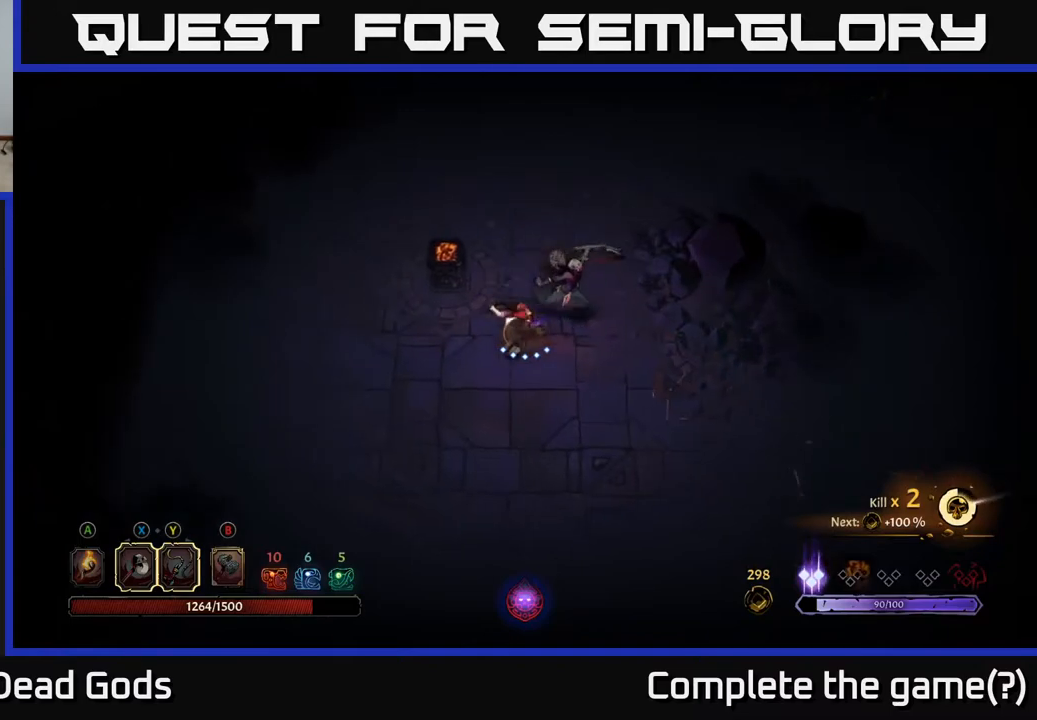
{"buttons": [], "left_stick": "up-right", "right_stick": "center", "events": [[17, "left_stick", "up"], [133, "X", "down"], [167, "left_stick", "up-right"], [333, "X", "up"]]}
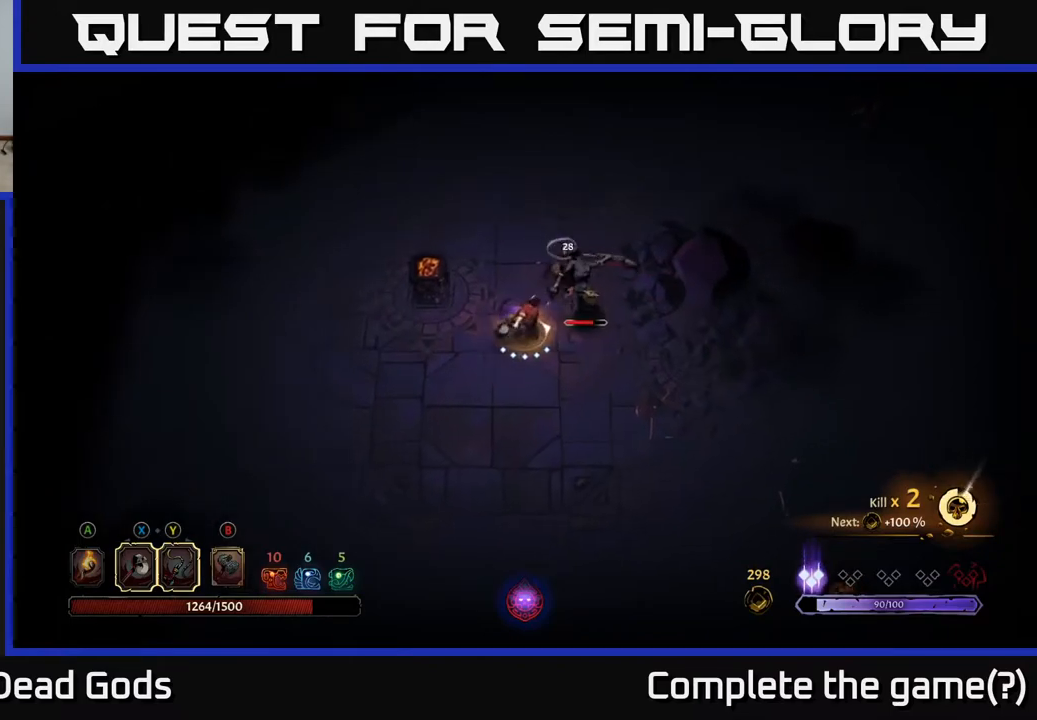
{"buttons": [], "left_stick": "center", "right_stick": "center", "events": [[217, "X", "down"], [233, "left_stick", "center"], [433, "X", "up"]]}
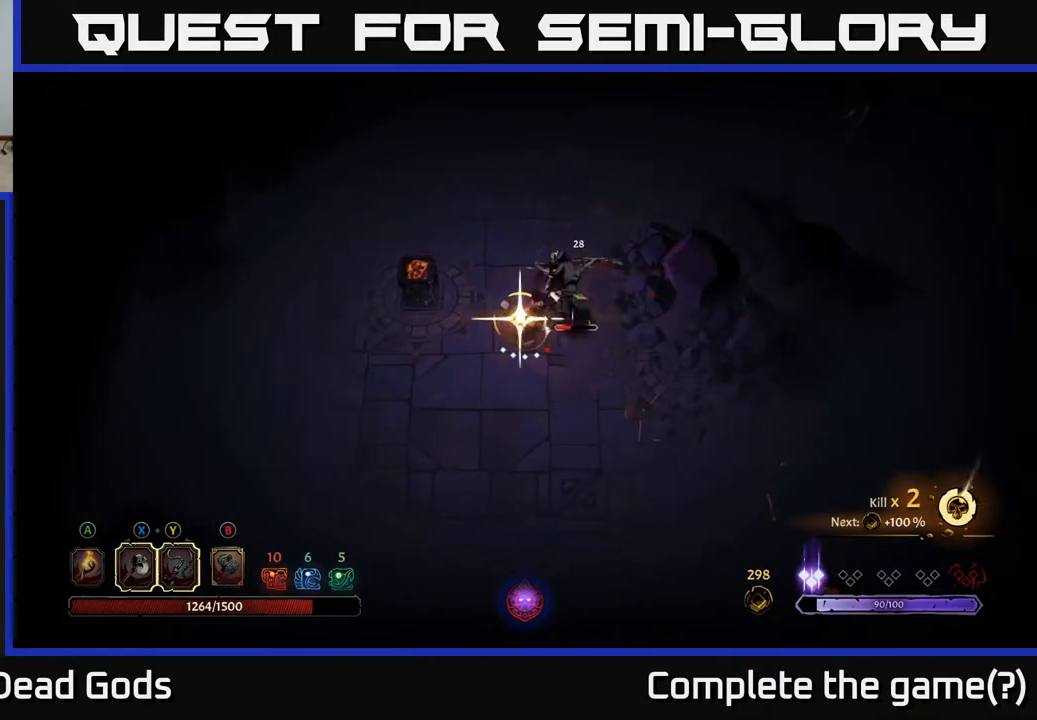
{"buttons": [], "left_stick": "center", "right_stick": "center", "events": []}
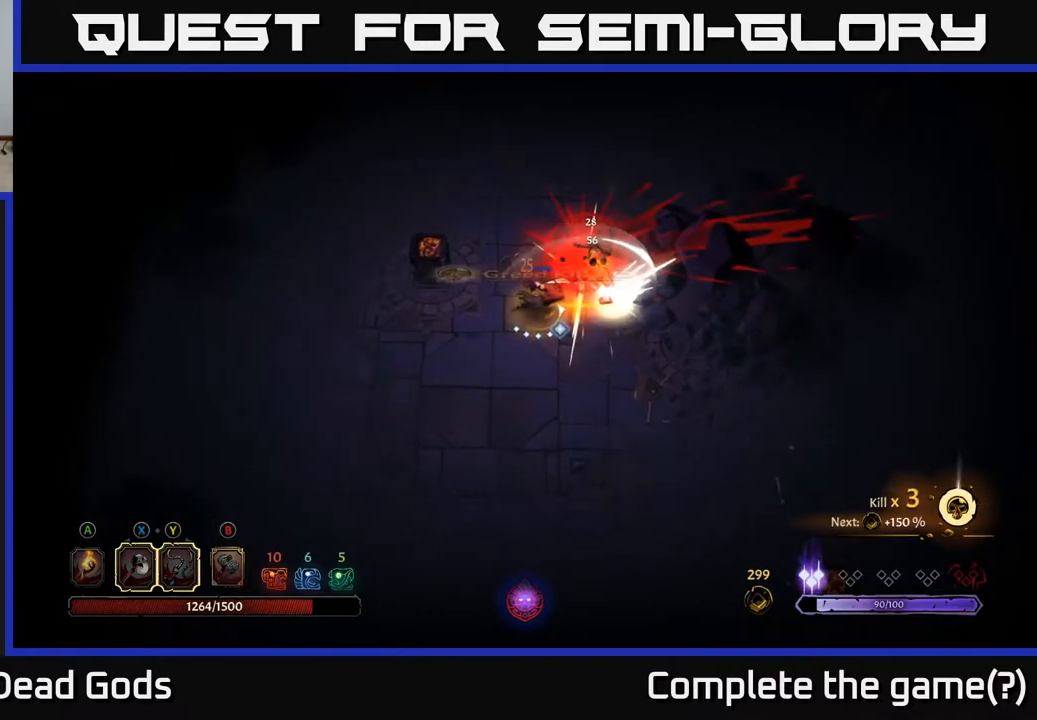
{"buttons": [], "left_stick": "up", "right_stick": "center", "events": [[117, "left_stick", "up"], [283, "left_stick", "up-right"], [483, "left_stick", "up"]]}
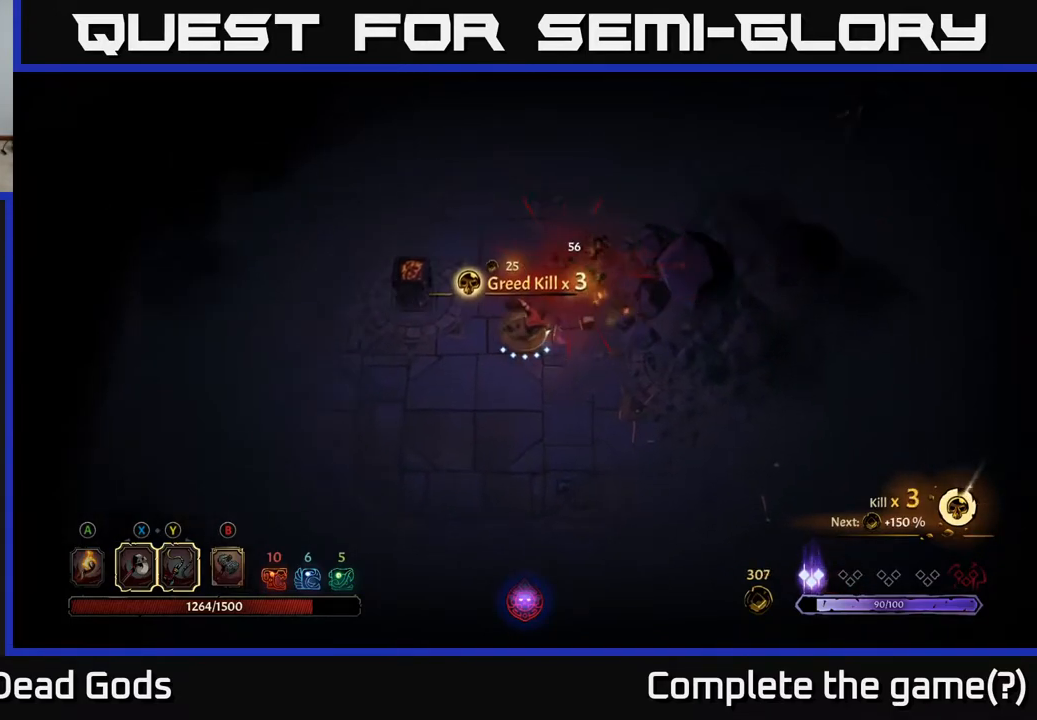
{"buttons": [], "left_stick": "left", "right_stick": "center", "events": [[500, "left_stick", "left"]]}
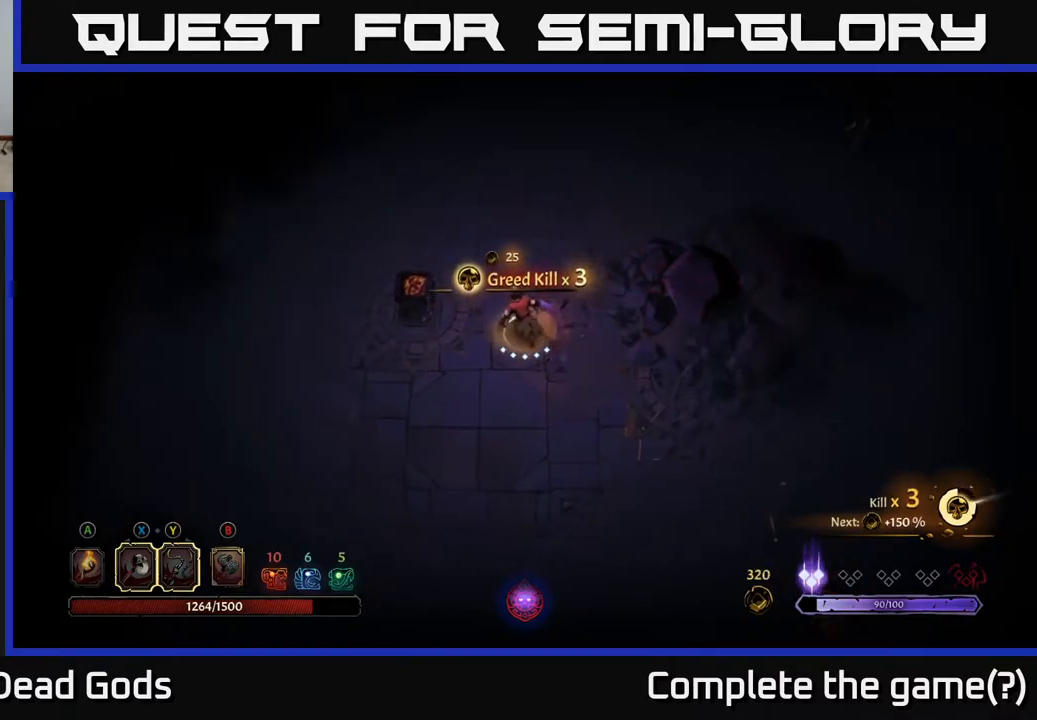
{"buttons": [], "left_stick": "left", "right_stick": "center", "events": [[100, "A", "down"], [133, "left_stick", "center"], [183, "A", "up"], [267, "A", "down"], [333, "left_stick", "left"], [350, "A", "up"]]}
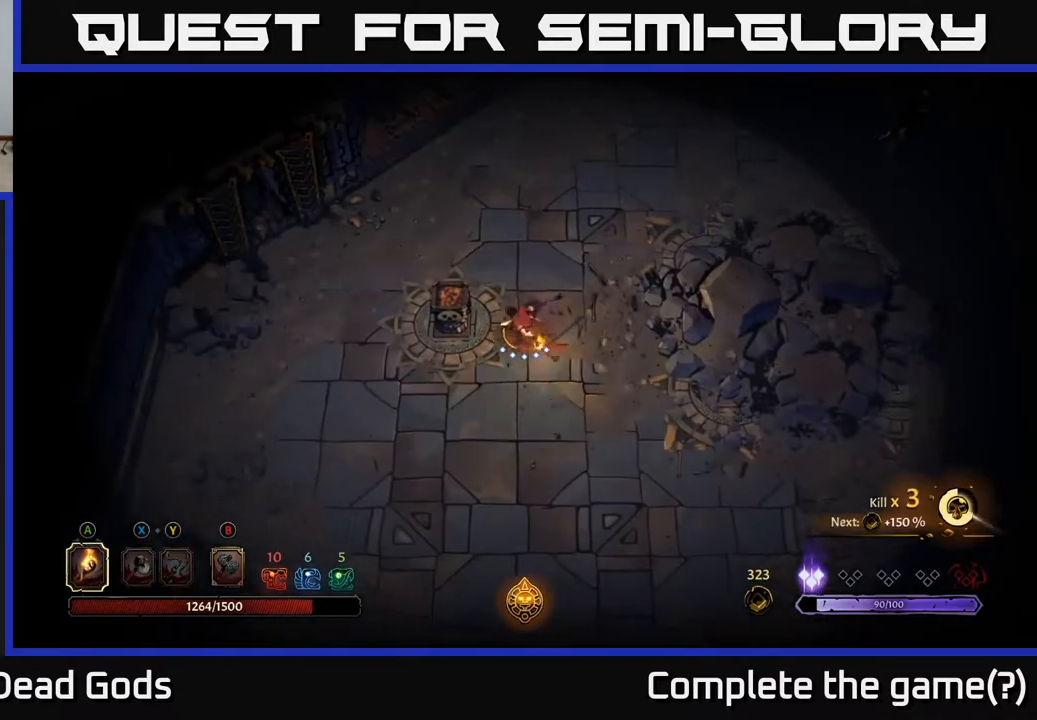
{"buttons": [], "left_stick": "up-right", "right_stick": "center", "events": [[33, "left_stick", "center"], [233, "left_stick", "up"], [367, "left_stick", "up-right"]]}
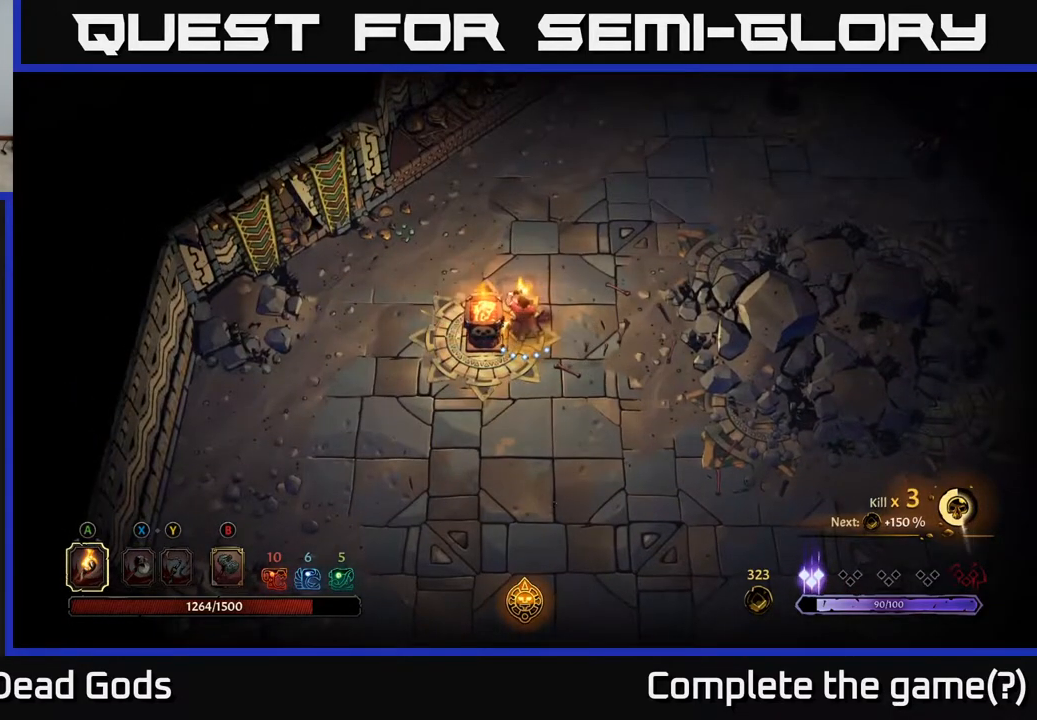
{"buttons": [], "left_stick": "up-right", "right_stick": "center", "events": []}
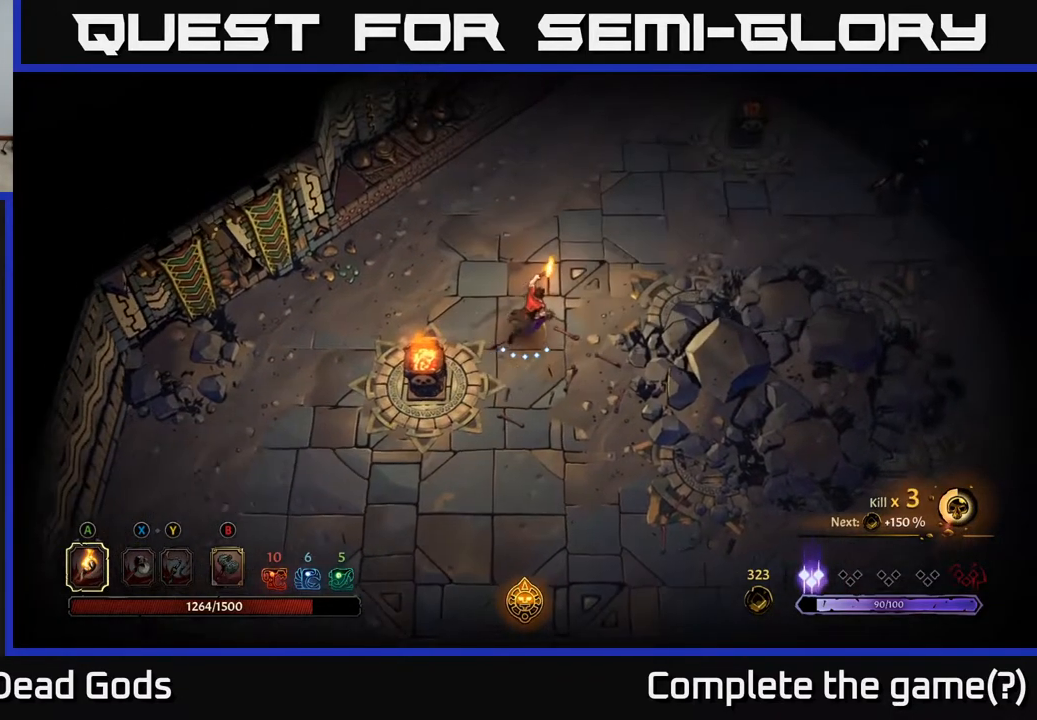
{"buttons": [], "left_stick": "up-right", "right_stick": "center", "events": []}